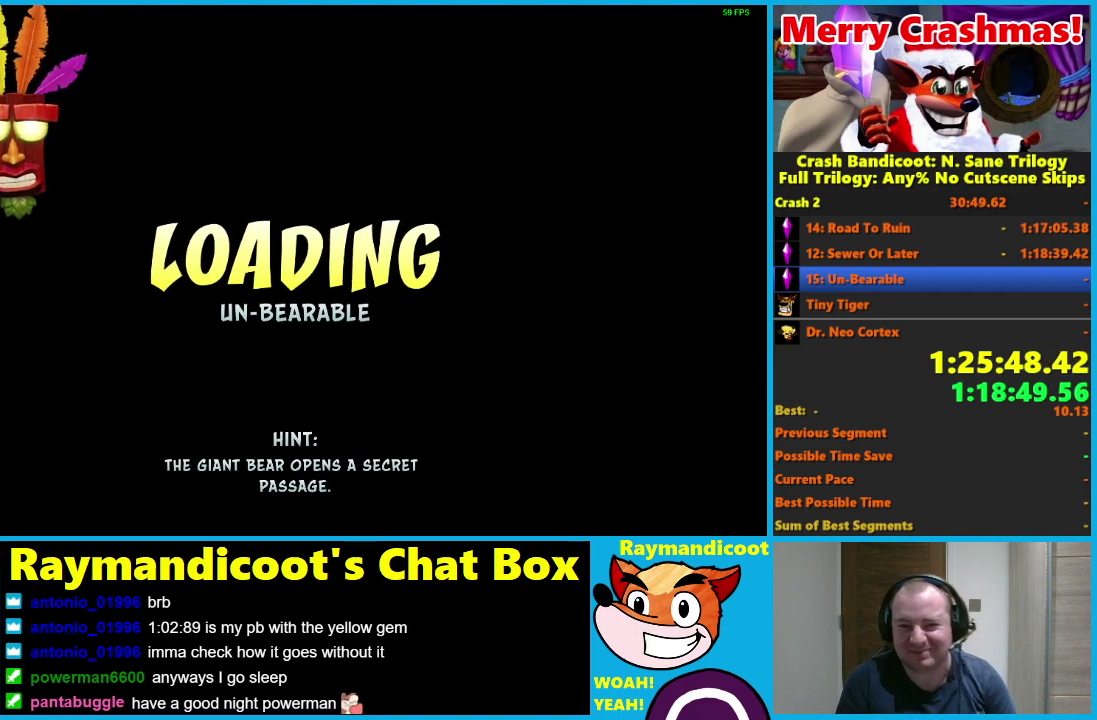
Gameplay with a controller (Xbox layout); each line is a JSON object with the inputs held at the frame after it. "events" lists button and stick changes between this image and that frame as [ms after this image, input, new state], when the widget could be followed in between.
{"buttons": ["Y"], "left_stick": "center", "right_stick": "center", "events": [[283, "Y", "down"], [400, "Y", "up"], [483, "Y", "down"]]}
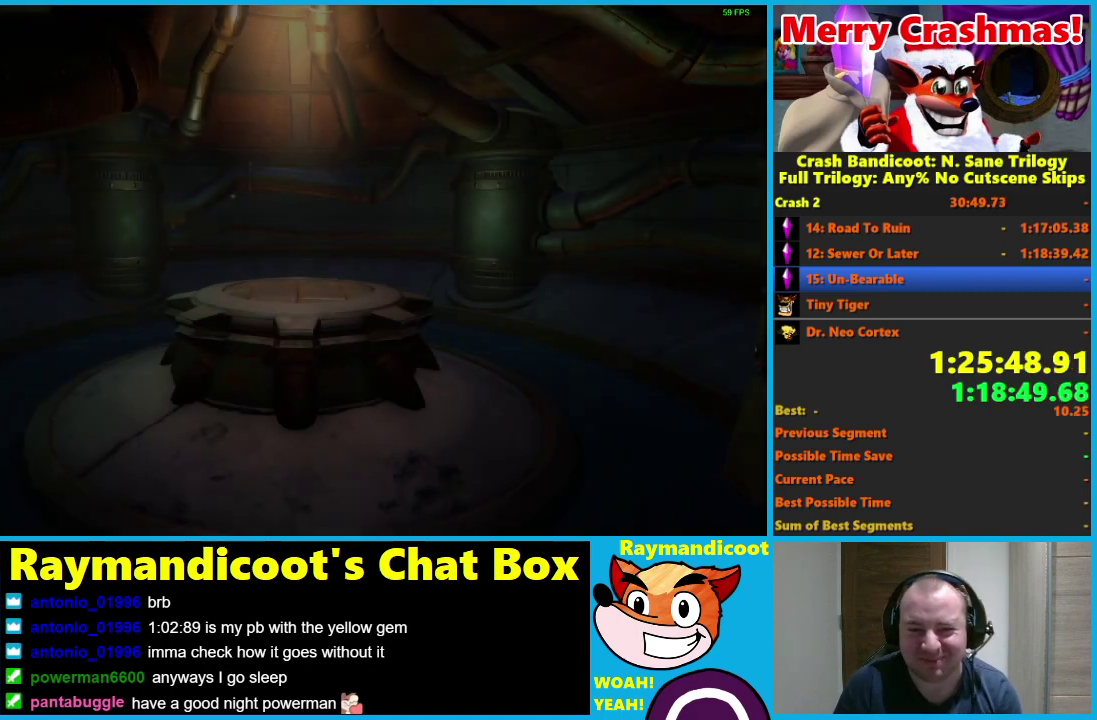
{"buttons": ["Y"], "left_stick": "center", "right_stick": "center", "events": [[100, "Y", "up"], [150, "Y", "down"], [350, "Y", "up"], [383, "Y", "down"]]}
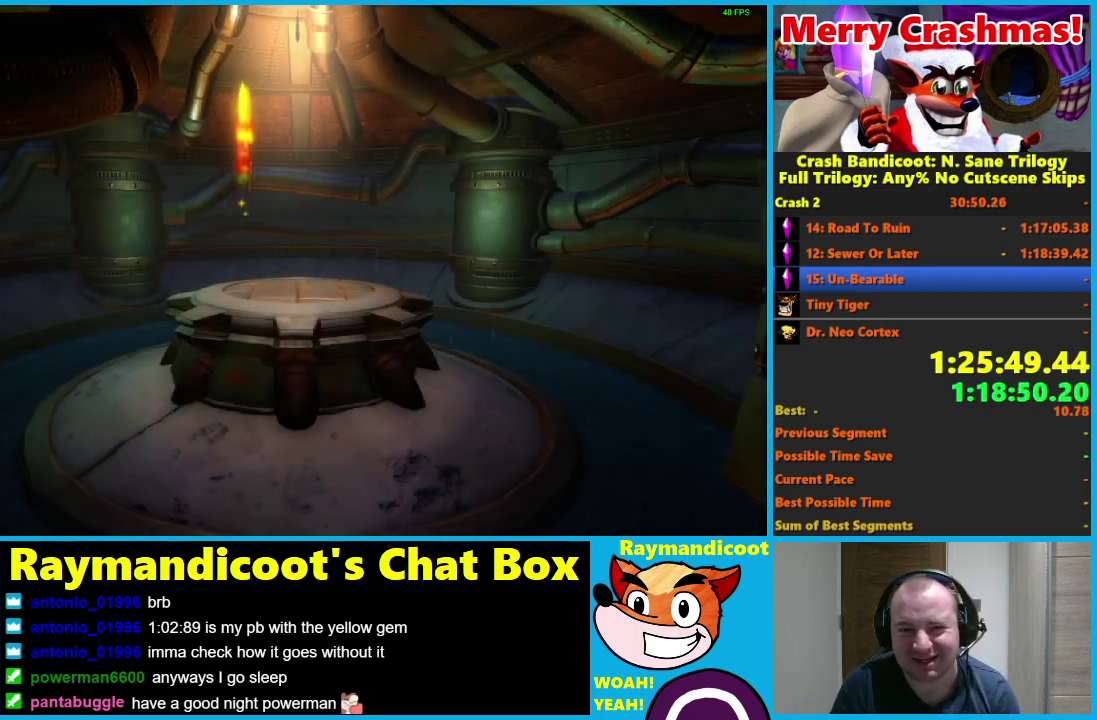
{"buttons": [], "left_stick": "center", "right_stick": "center", "events": [[50, "Y", "up"], [133, "Y", "down"], [250, "Y", "up"], [333, "Y", "down"], [450, "Y", "up"]]}
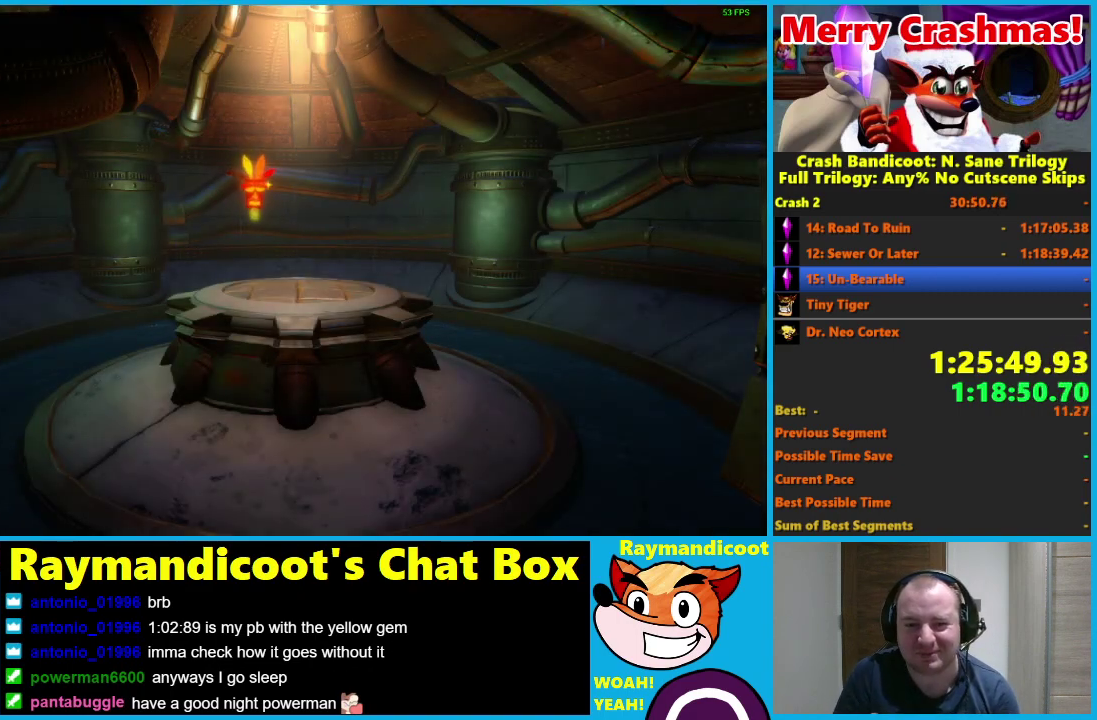
{"buttons": ["Y"], "left_stick": "center", "right_stick": "center", "events": [[50, "Y", "down"], [167, "Y", "up"], [267, "Y", "down"], [350, "Y", "up"], [433, "Y", "down"]]}
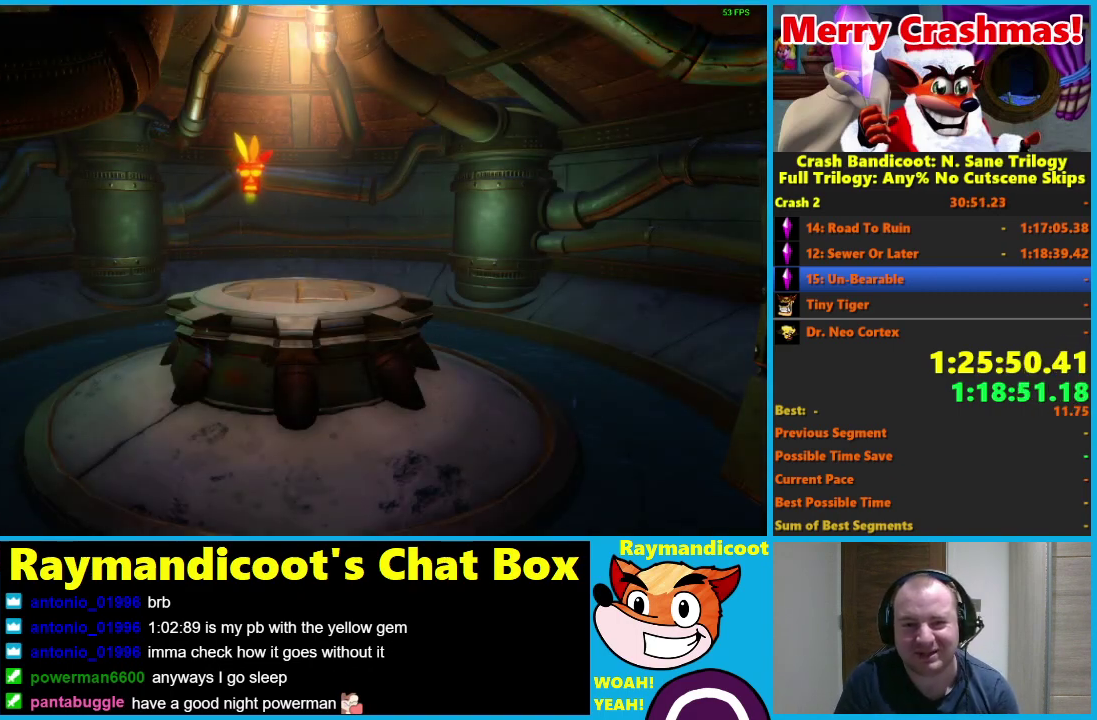
{"buttons": [], "left_stick": "center", "right_stick": "center", "events": [[50, "Y", "up"], [117, "Y", "down"], [250, "Y", "up"], [333, "Y", "down"], [433, "Y", "up"]]}
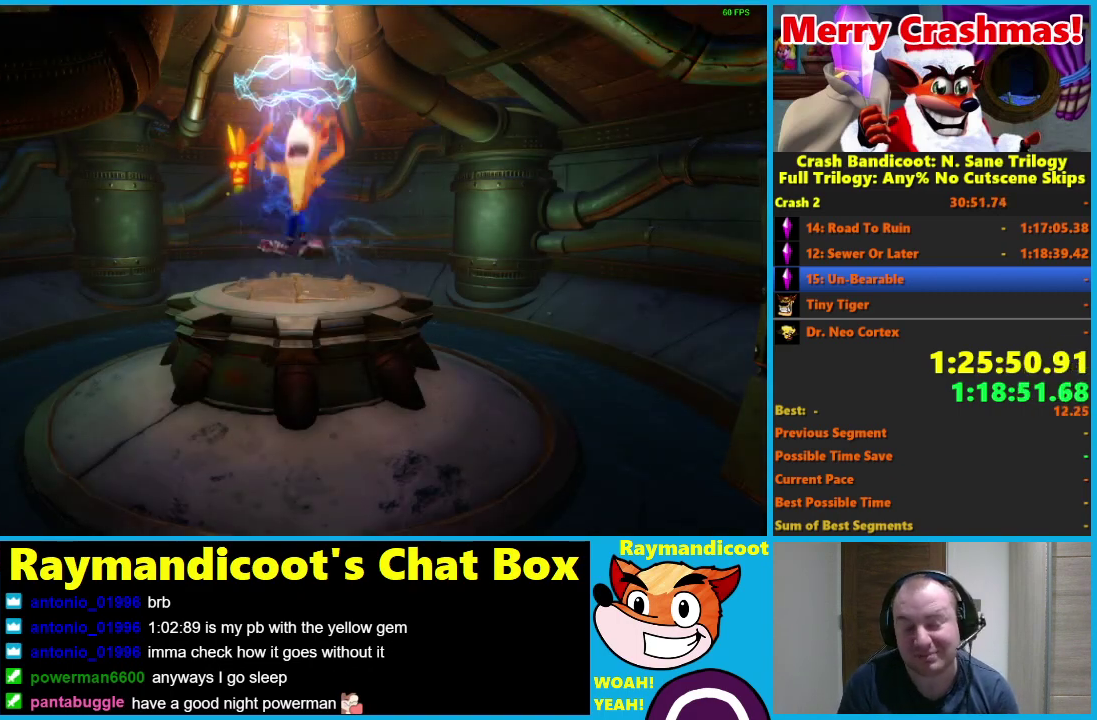
{"buttons": ["Y"], "left_stick": "down", "right_stick": "center", "events": [[67, "Y", "down"], [400, "Y", "up"], [433, "left_stick", "down"], [500, "Y", "down"]]}
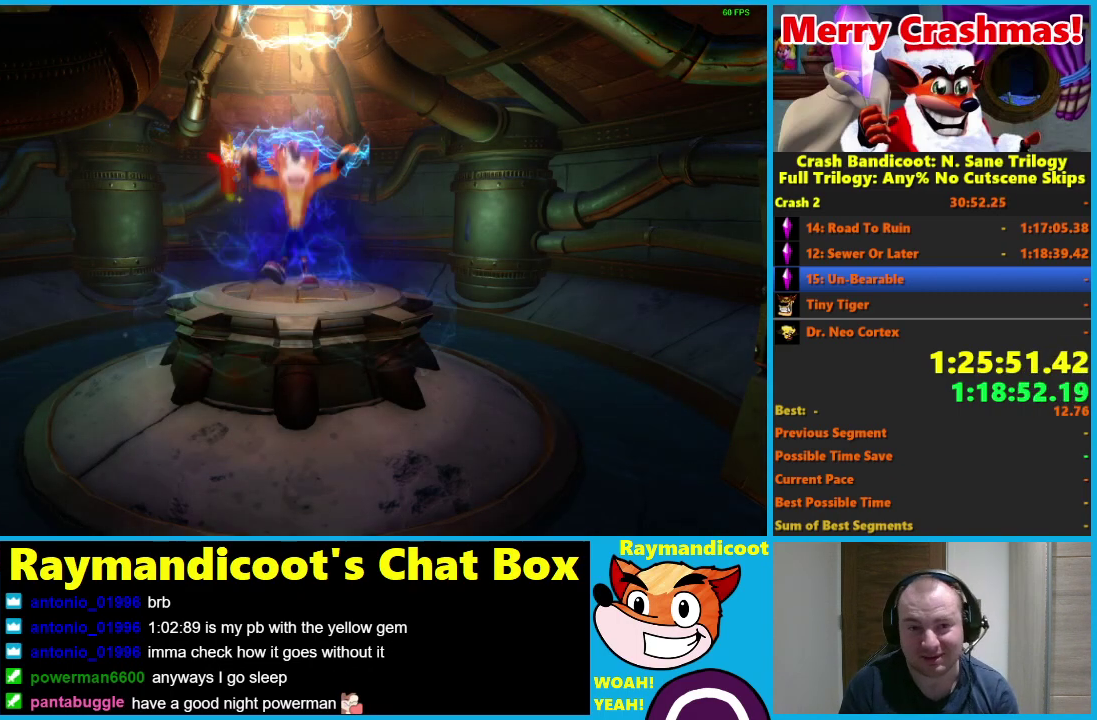
{"buttons": [], "left_stick": "down", "right_stick": "center", "events": [[117, "Y", "up"]]}
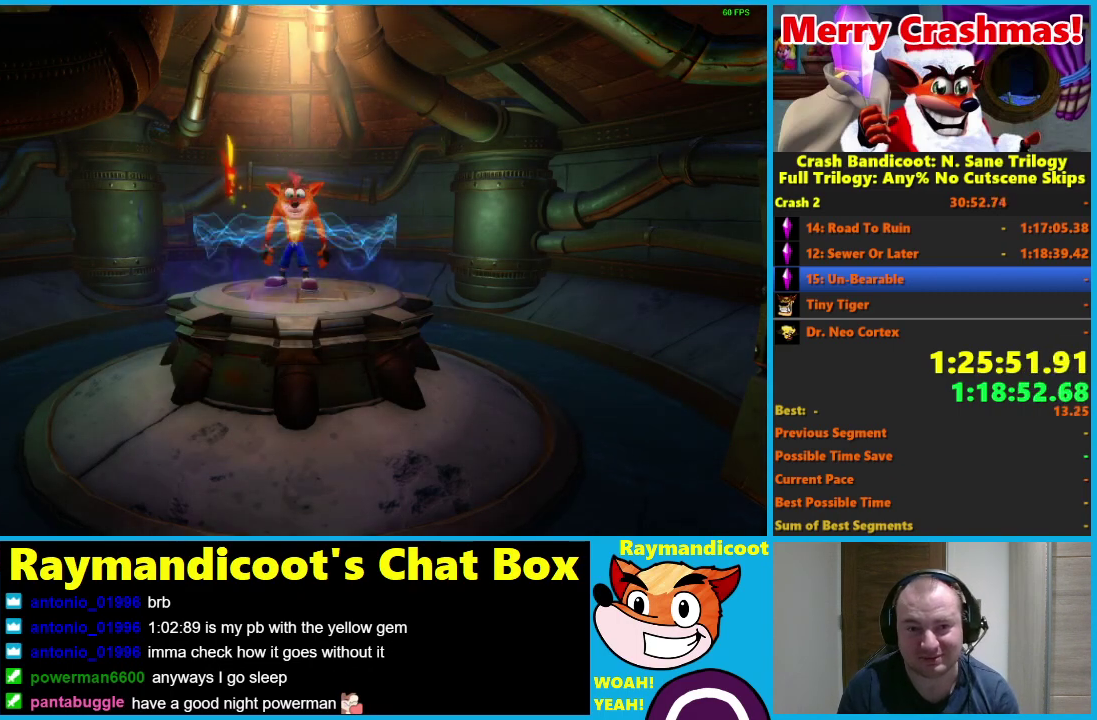
{"buttons": [], "left_stick": "down", "right_stick": "center", "events": [[267, "R1", "down"], [400, "R1", "up"]]}